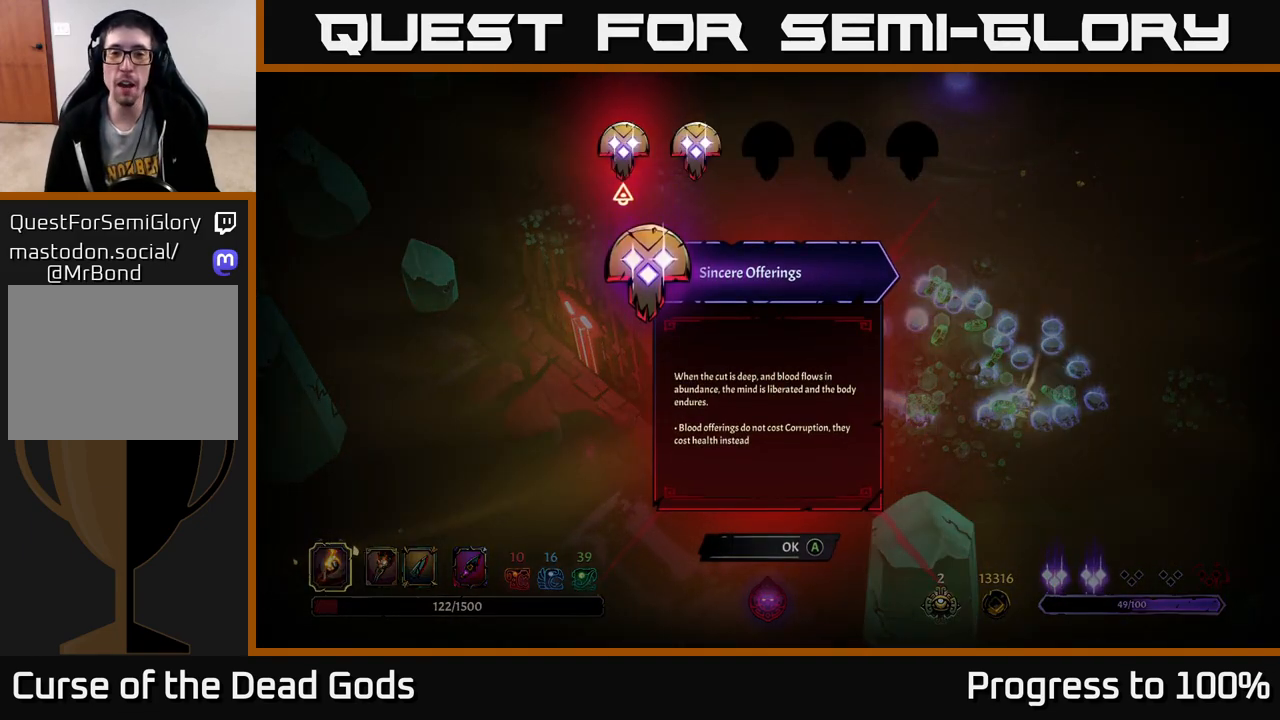
Gameplay with a controller (Xbox layout); each line is a JSON object with the inputs held at the frame after it. "events" lists button and stick changes between this image and that frame as [ms after this image, input, new state], when the widget could be followed in between.
{"buttons": [], "left_stick": "center", "right_stick": "center", "events": [[267, "left_stick", "right"], [400, "left_stick", "center"]]}
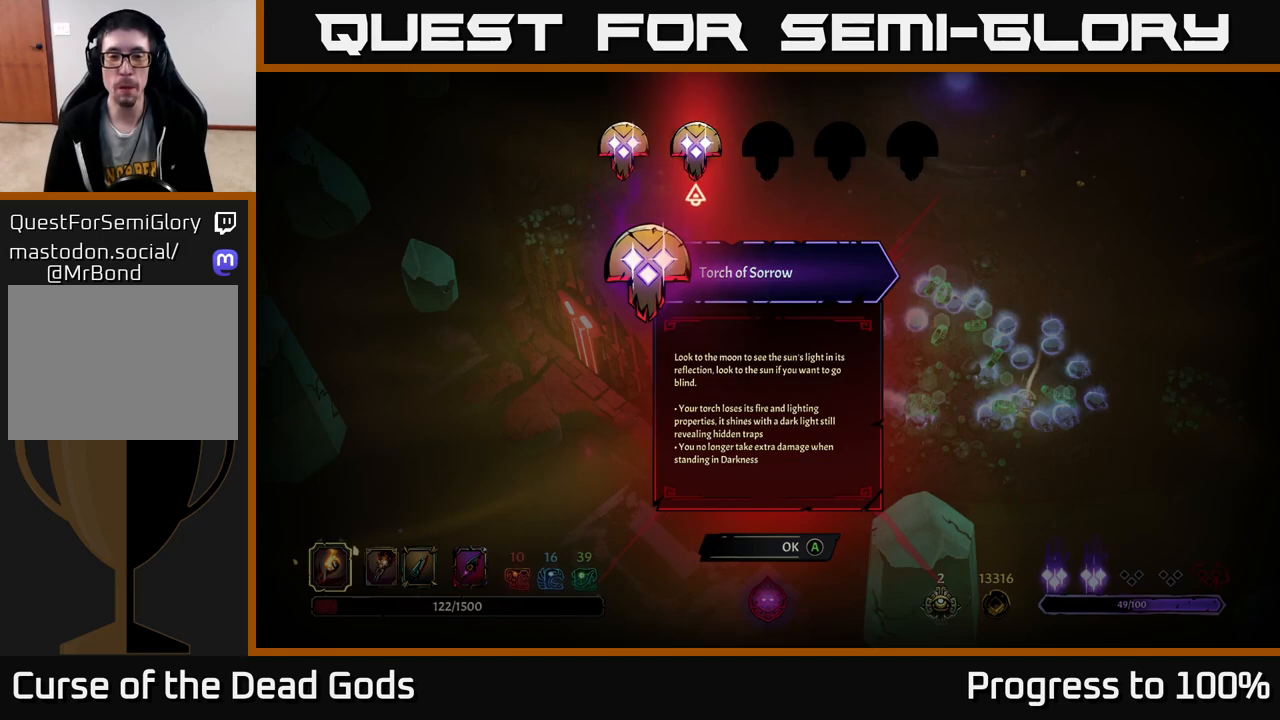
{"buttons": [], "left_stick": "center", "right_stick": "center", "events": []}
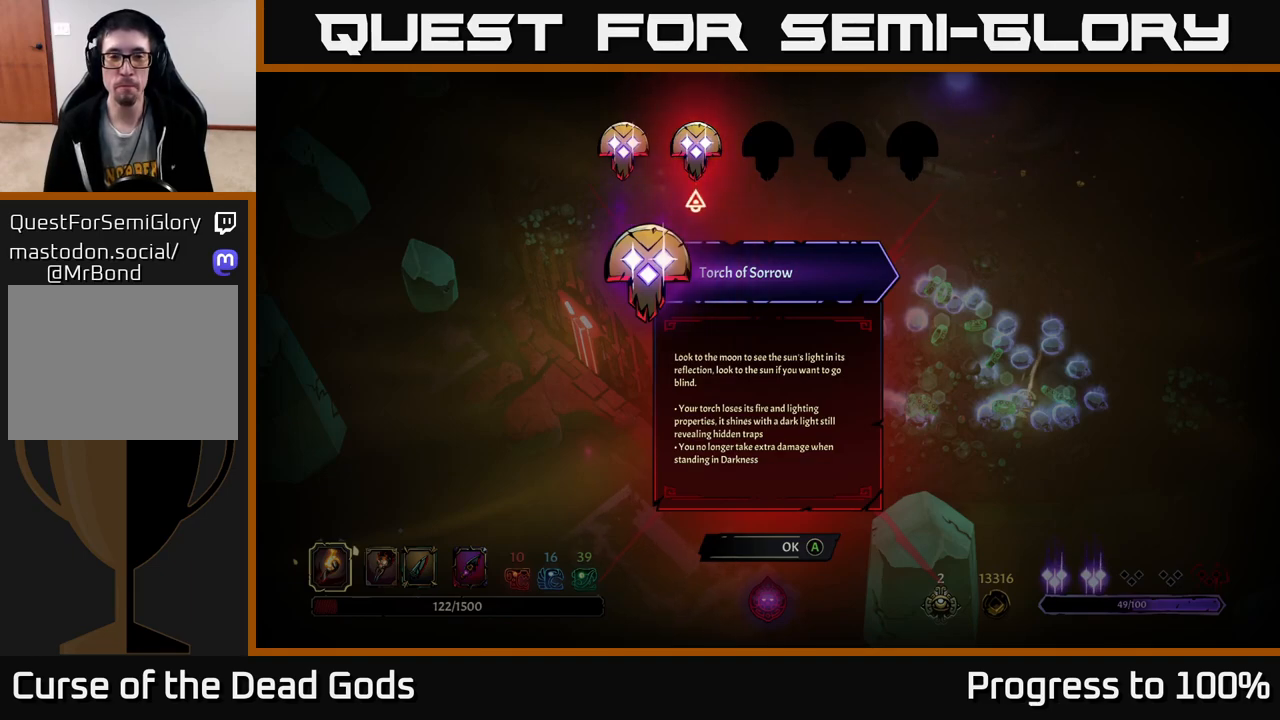
{"buttons": [], "left_stick": "center", "right_stick": "center", "events": [[33, "left_stick", "left"], [217, "left_stick", "right"], [367, "left_stick", "center"]]}
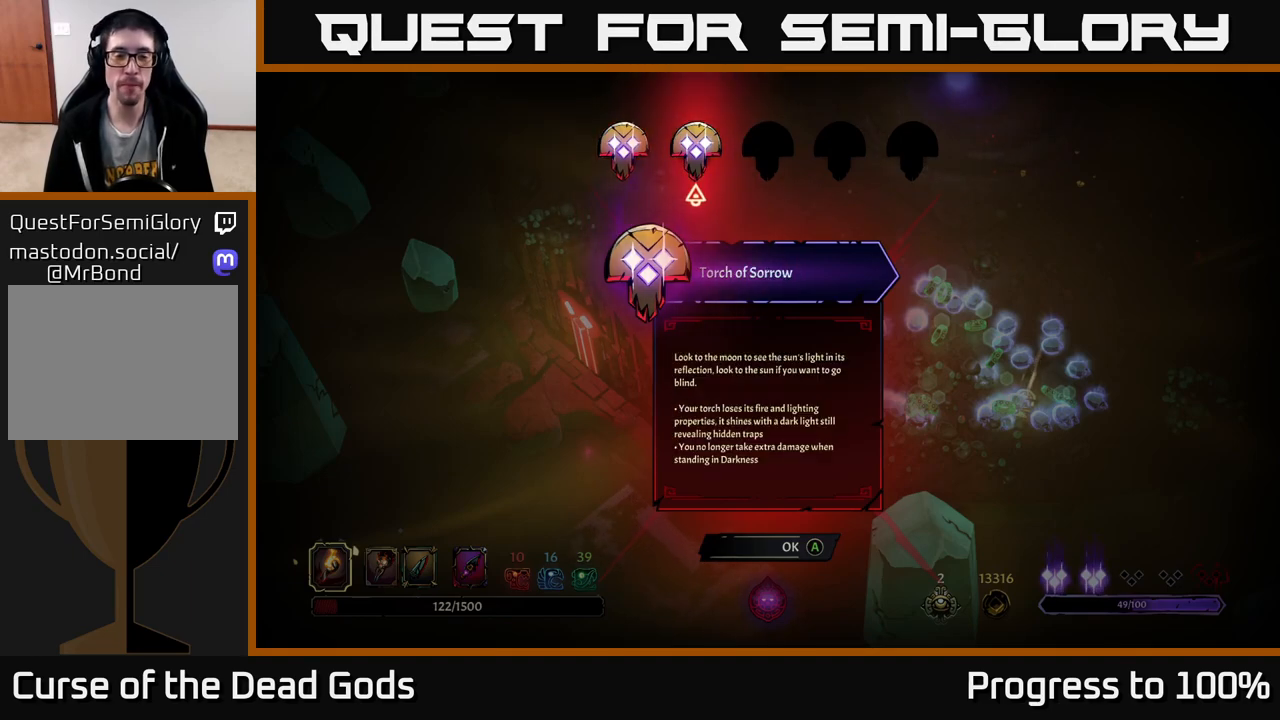
{"buttons": ["A"], "left_stick": "center", "right_stick": "center", "events": [[500, "A", "down"]]}
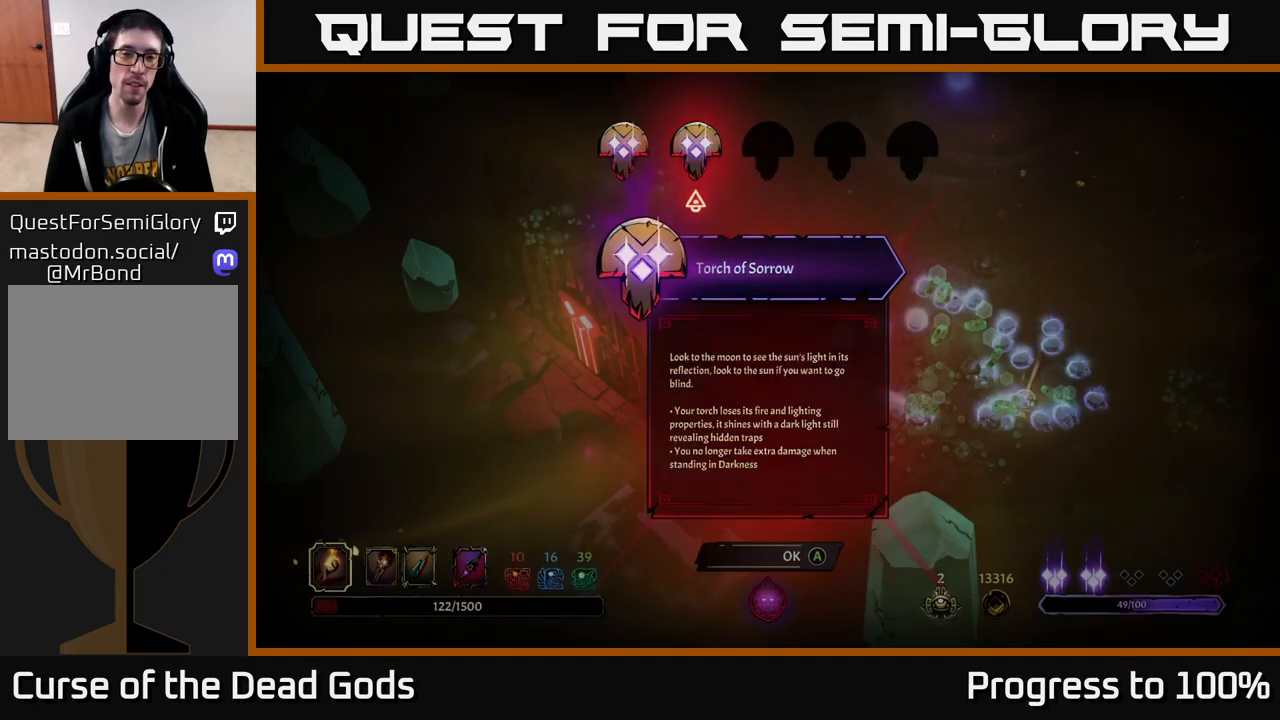
{"buttons": [], "left_stick": "center", "right_stick": "center", "events": [[83, "A", "up"]]}
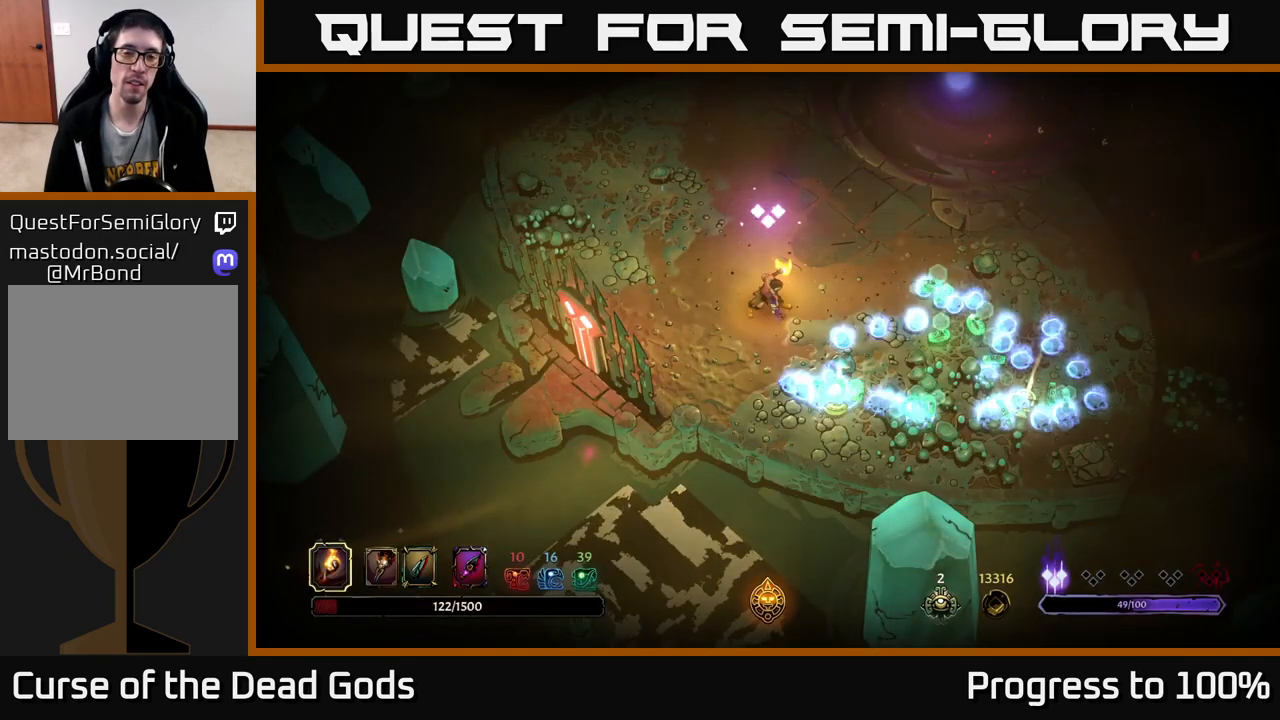
{"buttons": [], "left_stick": "center", "right_stick": "center", "events": []}
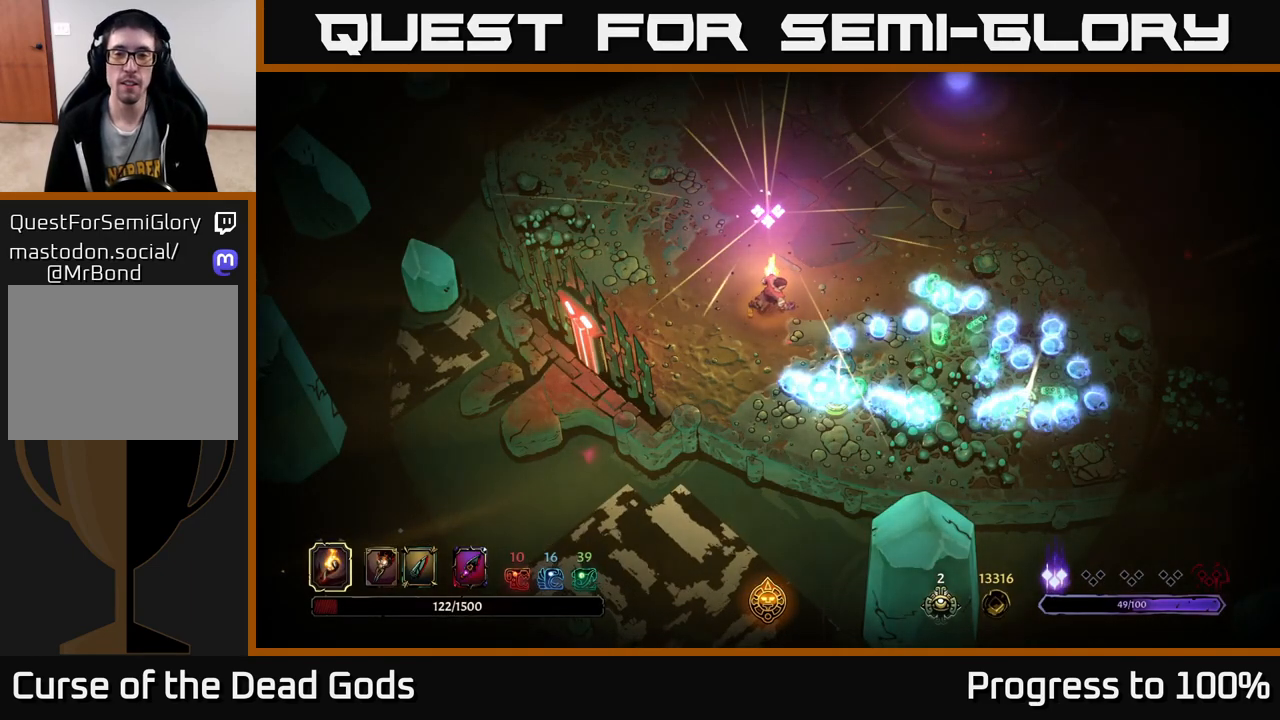
{"buttons": [], "left_stick": "center", "right_stick": "center", "events": []}
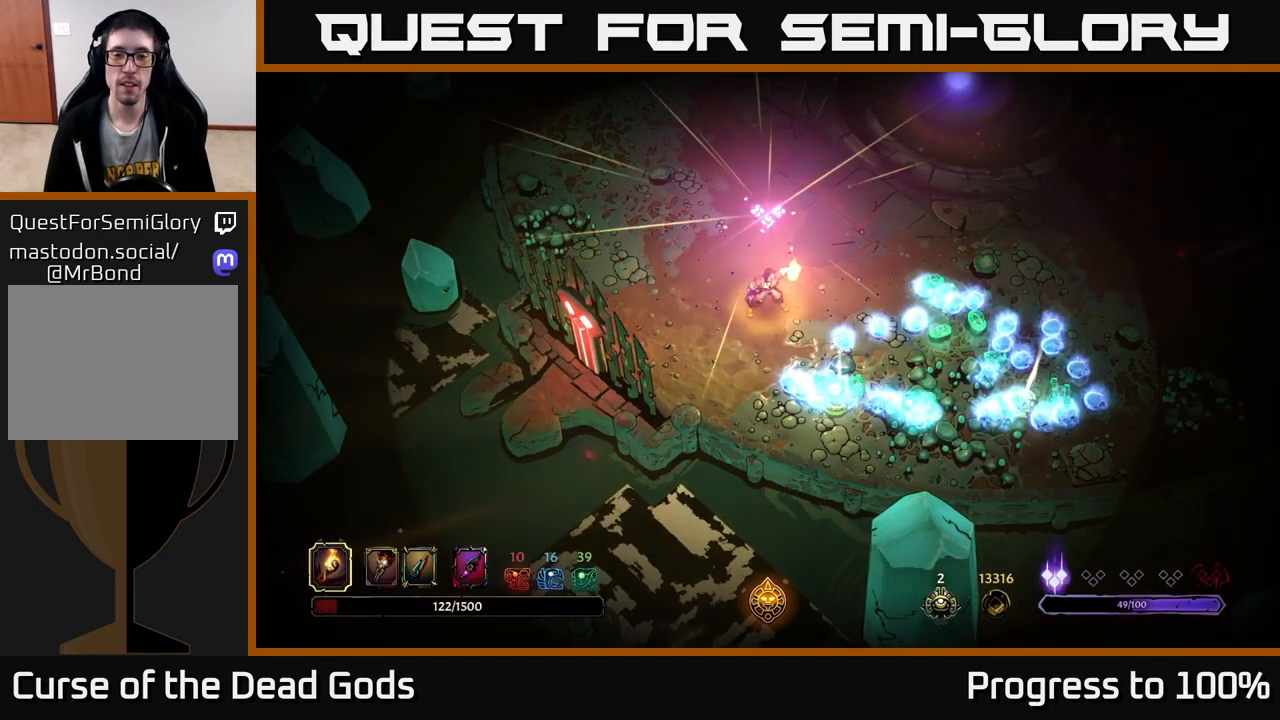
{"buttons": [], "left_stick": "center", "right_stick": "center", "events": []}
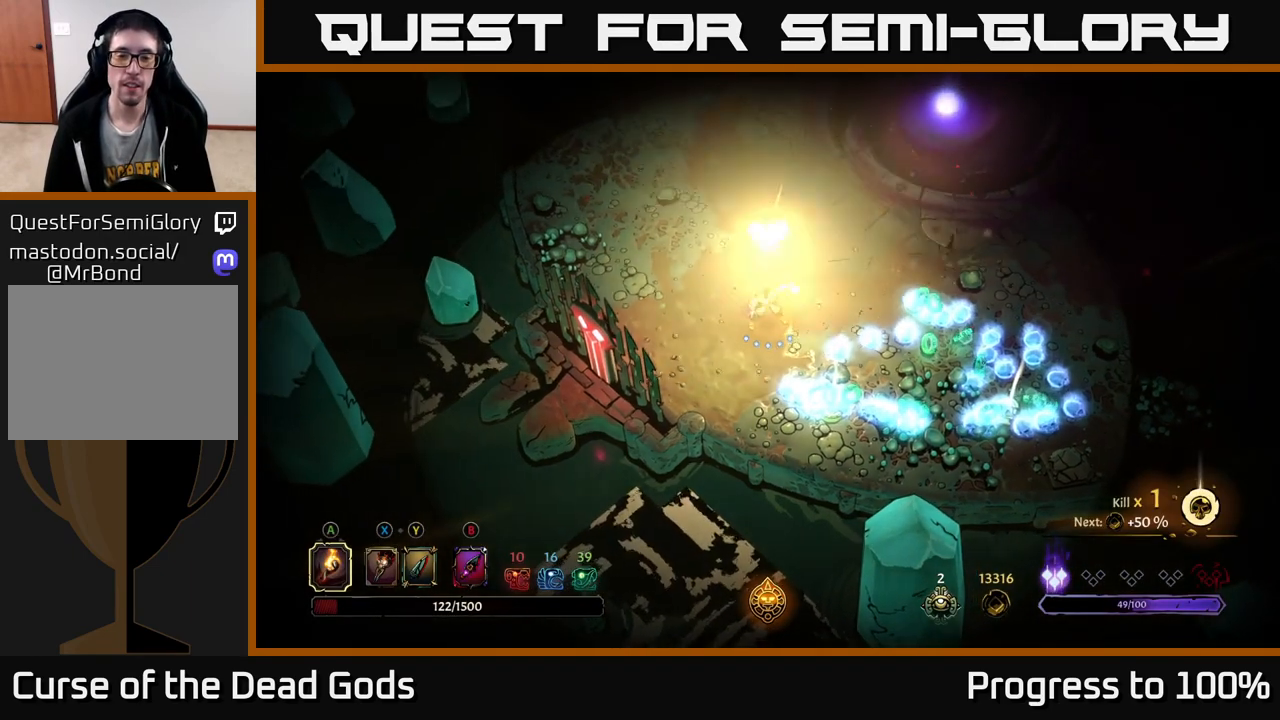
{"buttons": [], "left_stick": "center", "right_stick": "center", "events": []}
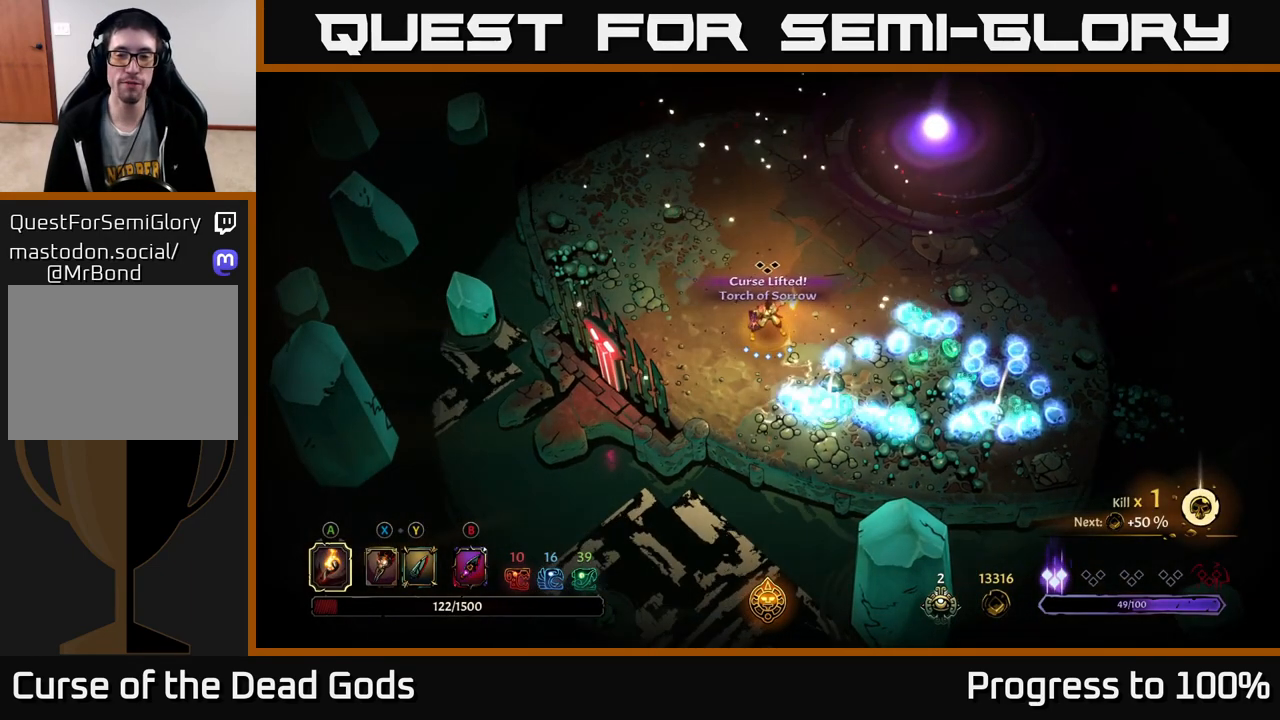
{"buttons": [], "left_stick": "center", "right_stick": "center", "events": []}
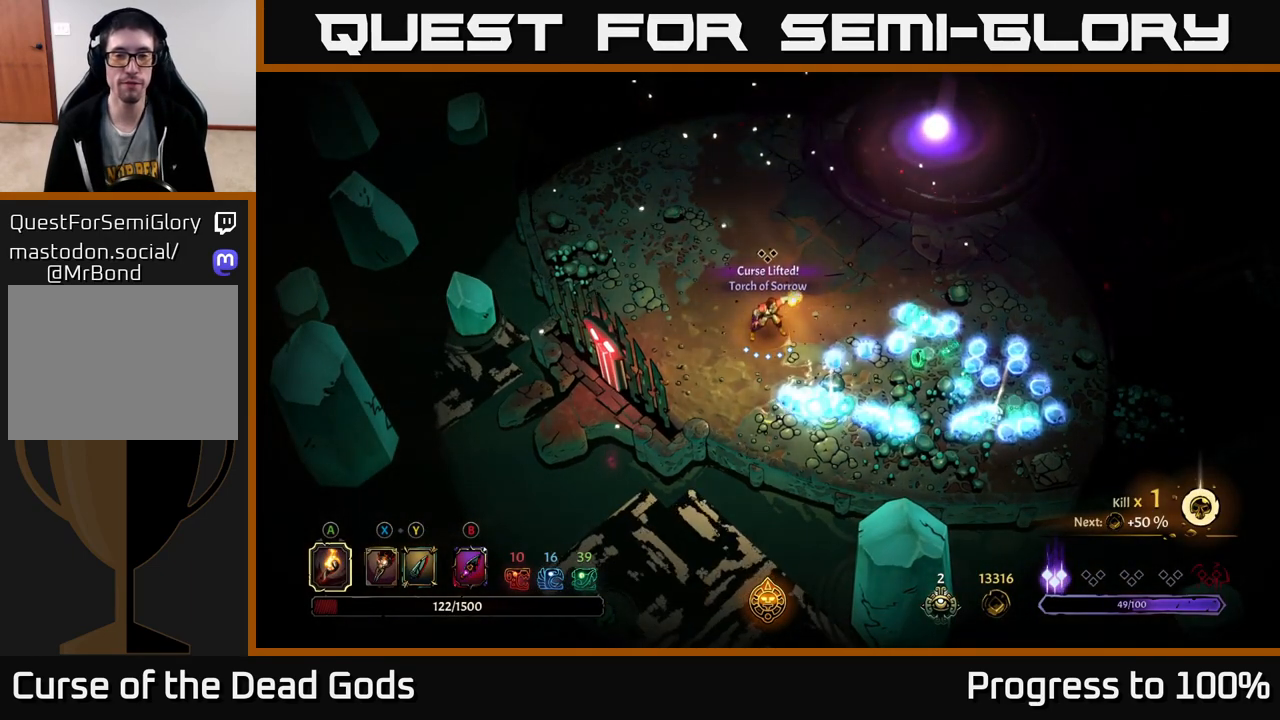
{"buttons": [], "left_stick": "down-right", "right_stick": "center", "events": [[50, "left_stick", "down"], [233, "left_stick", "down-right"]]}
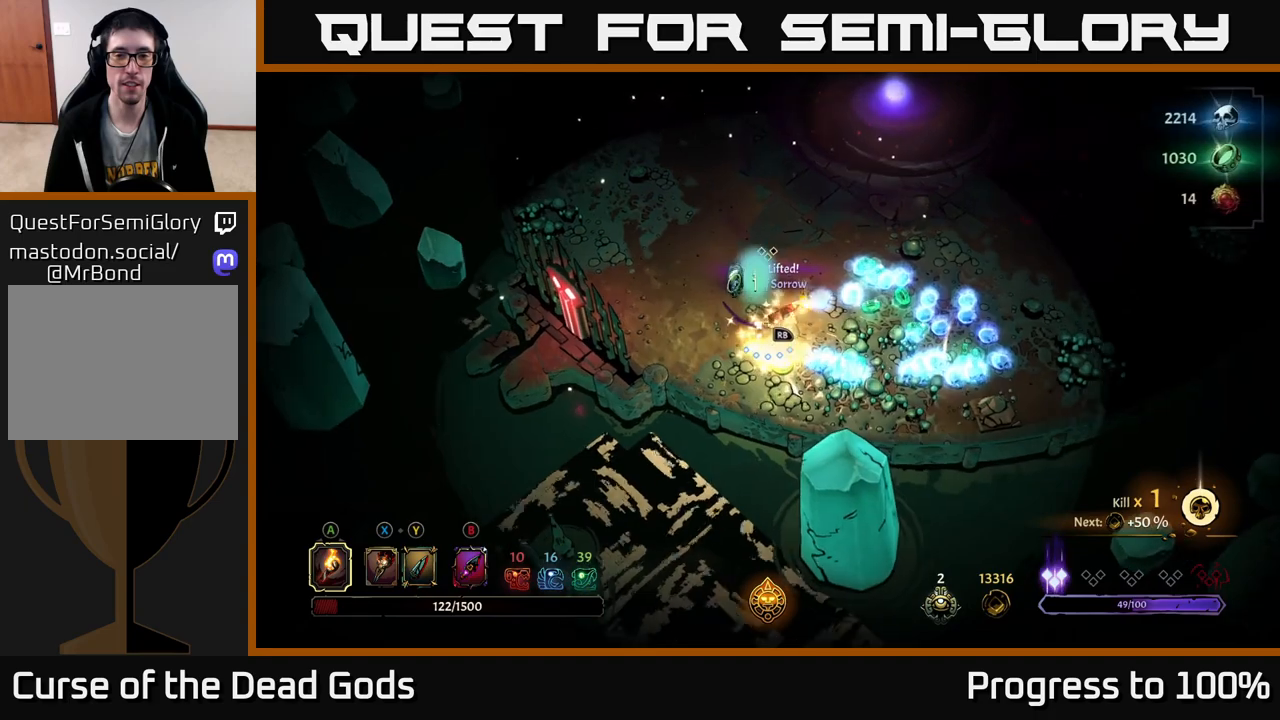
{"buttons": [], "left_stick": "up", "right_stick": "center", "events": [[33, "left_stick", "right"], [317, "left_stick", "up-right"], [483, "left_stick", "up"]]}
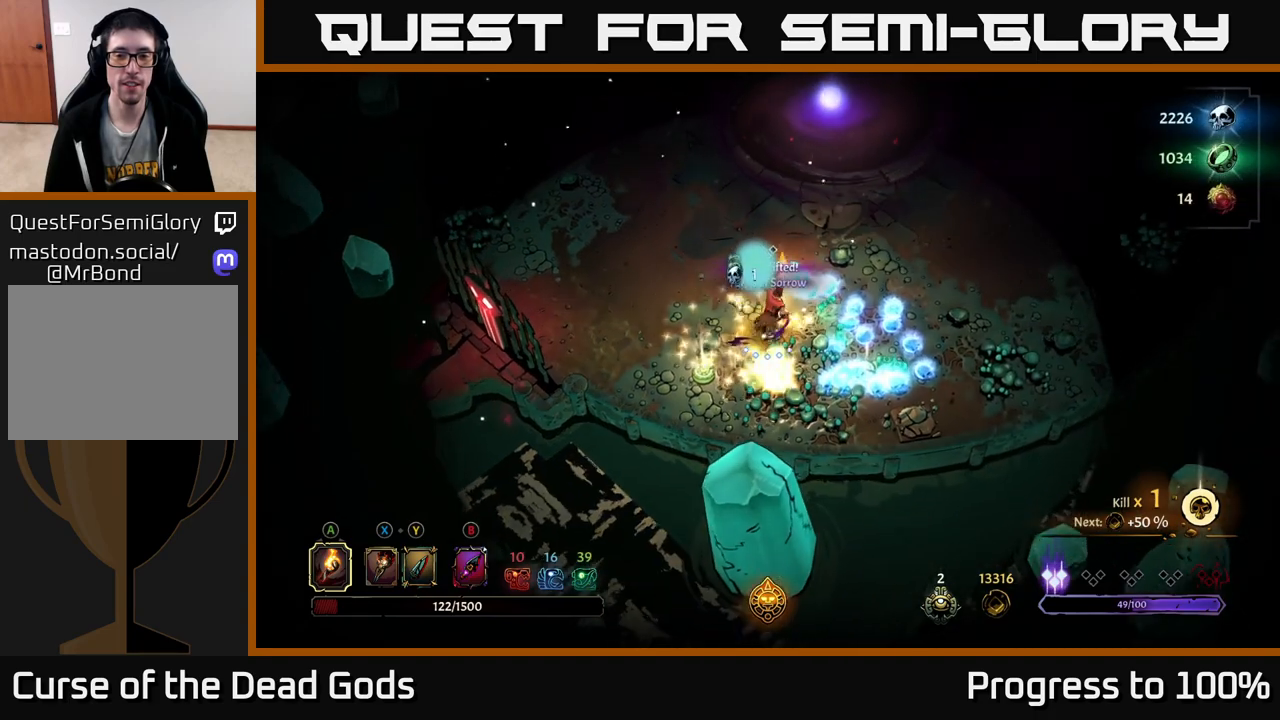
{"buttons": [], "left_stick": "right", "right_stick": "center", "events": [[150, "left_stick", "up-right"], [333, "left_stick", "right"]]}
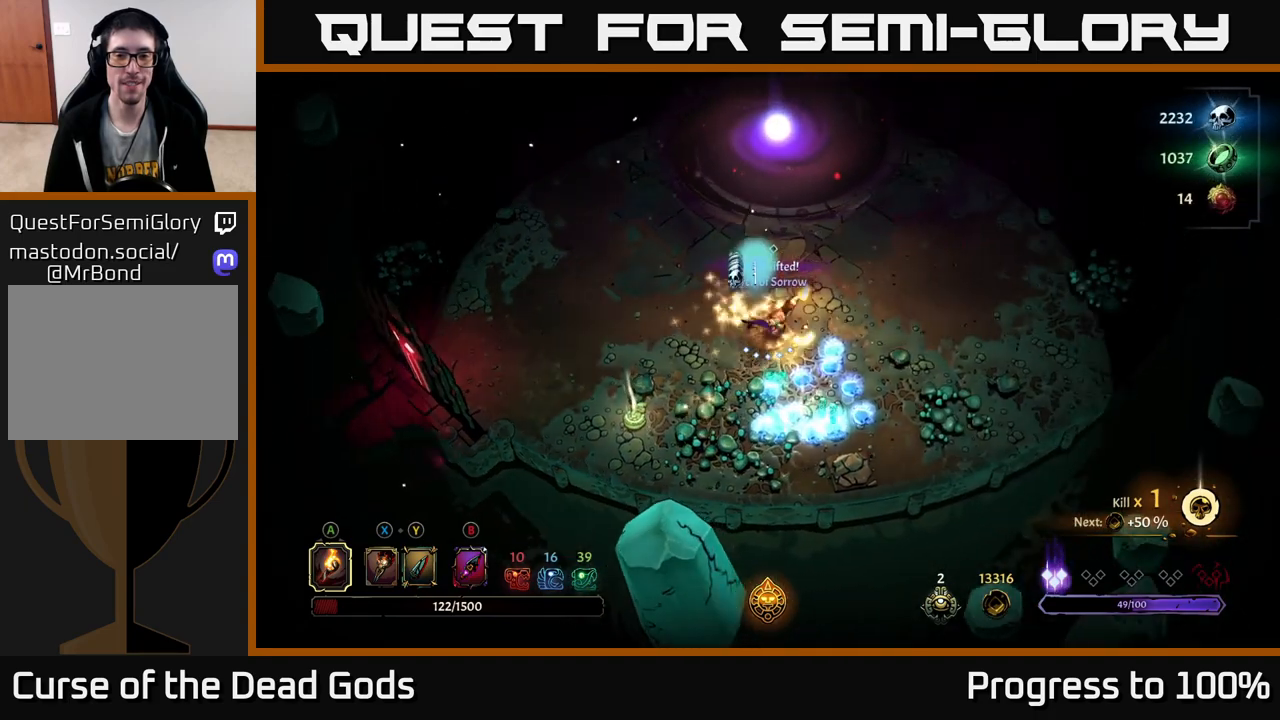
{"buttons": [], "left_stick": "down", "right_stick": "center", "events": [[183, "left_stick", "down-right"], [400, "left_stick", "down"]]}
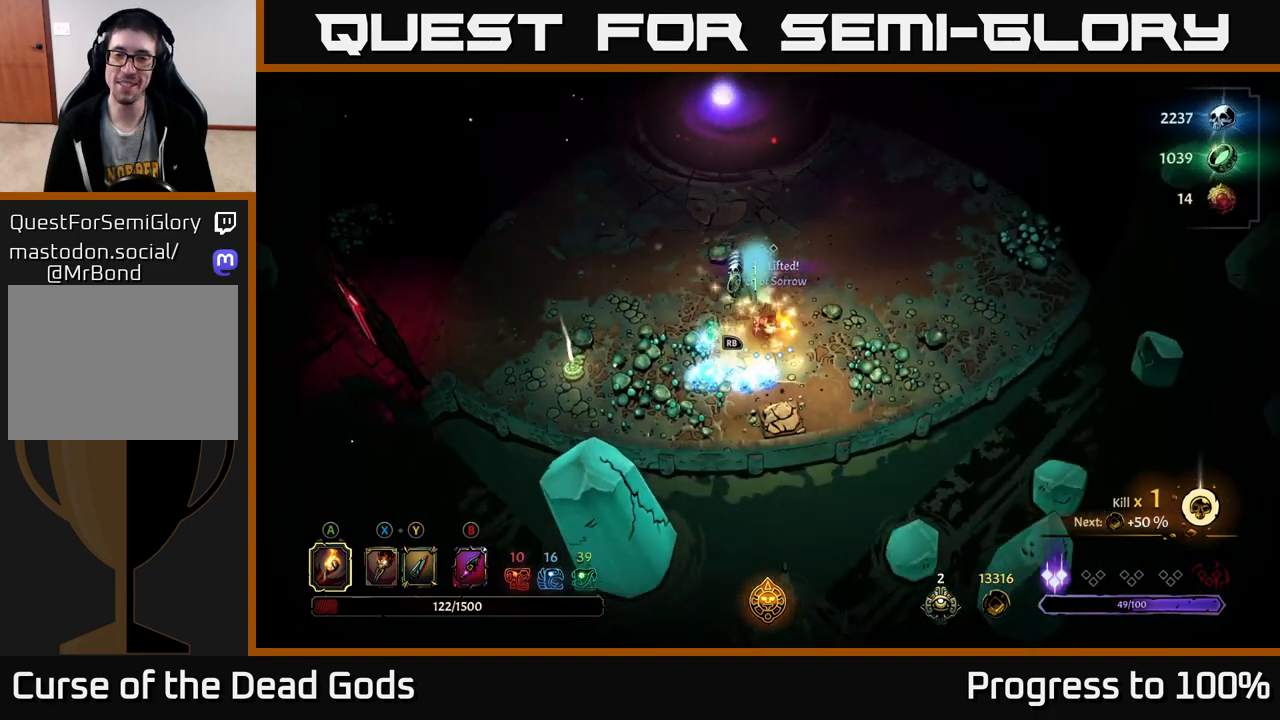
{"buttons": [], "left_stick": "up-left", "right_stick": "center", "events": [[133, "left_stick", "down-left"], [250, "left_stick", "left"], [350, "left_stick", "up-left"]]}
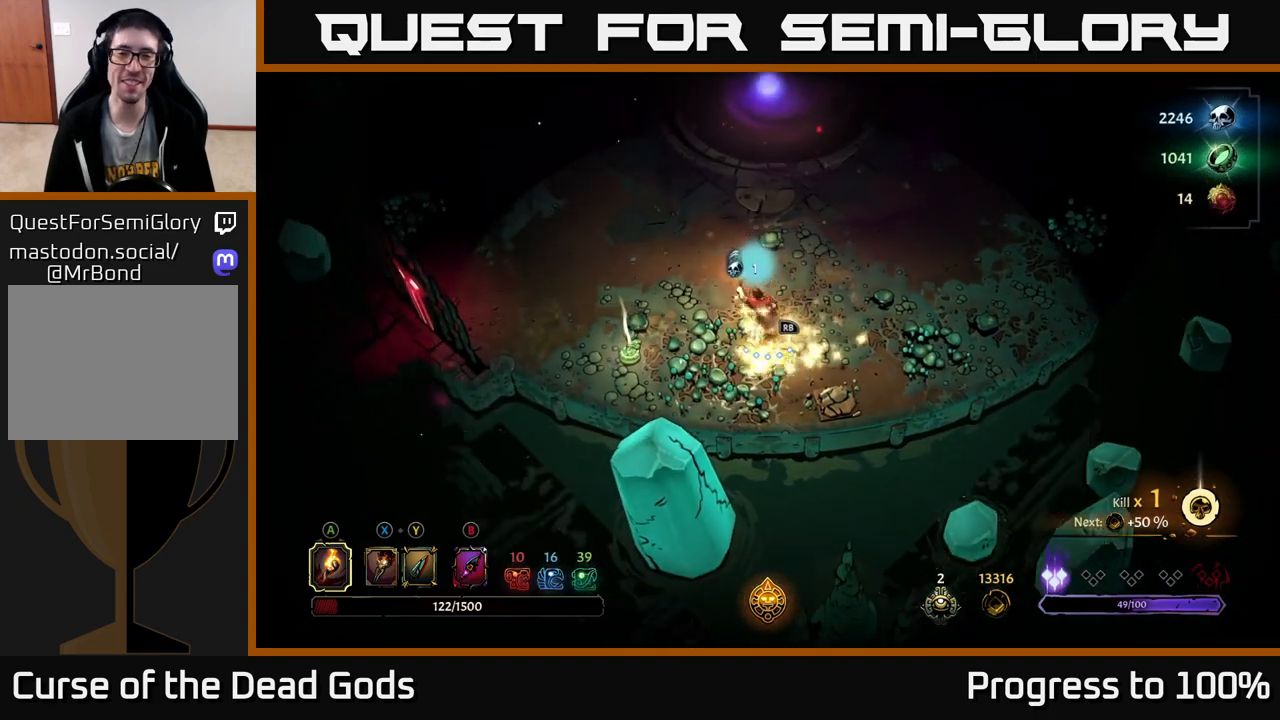
{"buttons": [], "left_stick": "down-right", "right_stick": "center", "events": [[67, "left_stick", "left"], [183, "left_stick", "down-left"], [483, "left_stick", "down-right"]]}
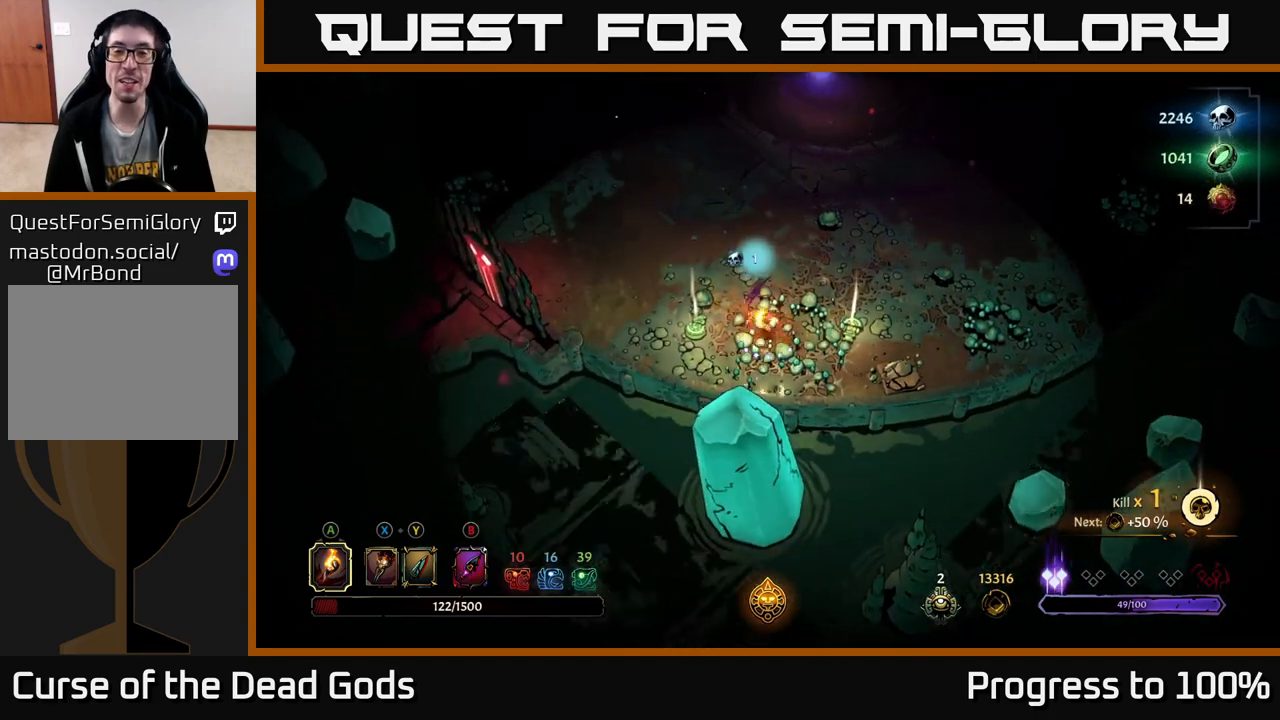
{"buttons": [], "left_stick": "up-right", "right_stick": "center", "events": [[183, "left_stick", "right"], [350, "left_stick", "up-right"]]}
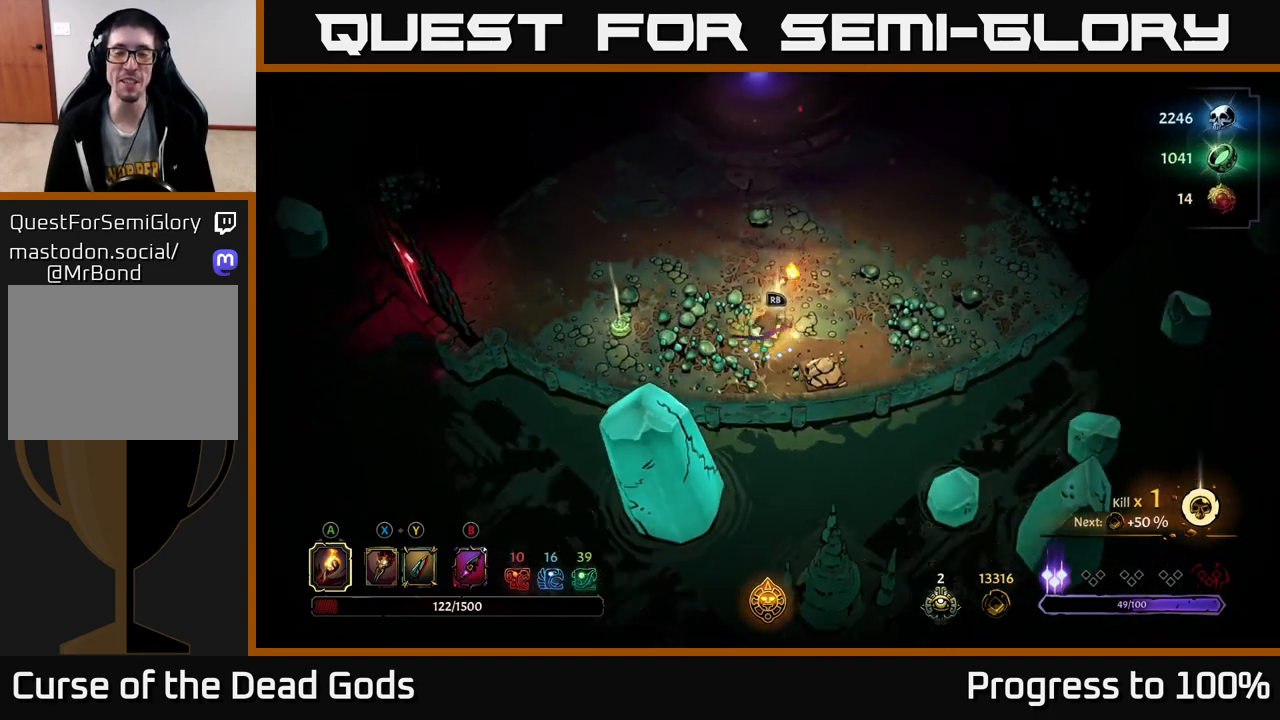
{"buttons": [], "left_stick": "center", "right_stick": "center", "events": [[167, "left_stick", "center"], [217, "R1", "down"], [333, "R1", "up"]]}